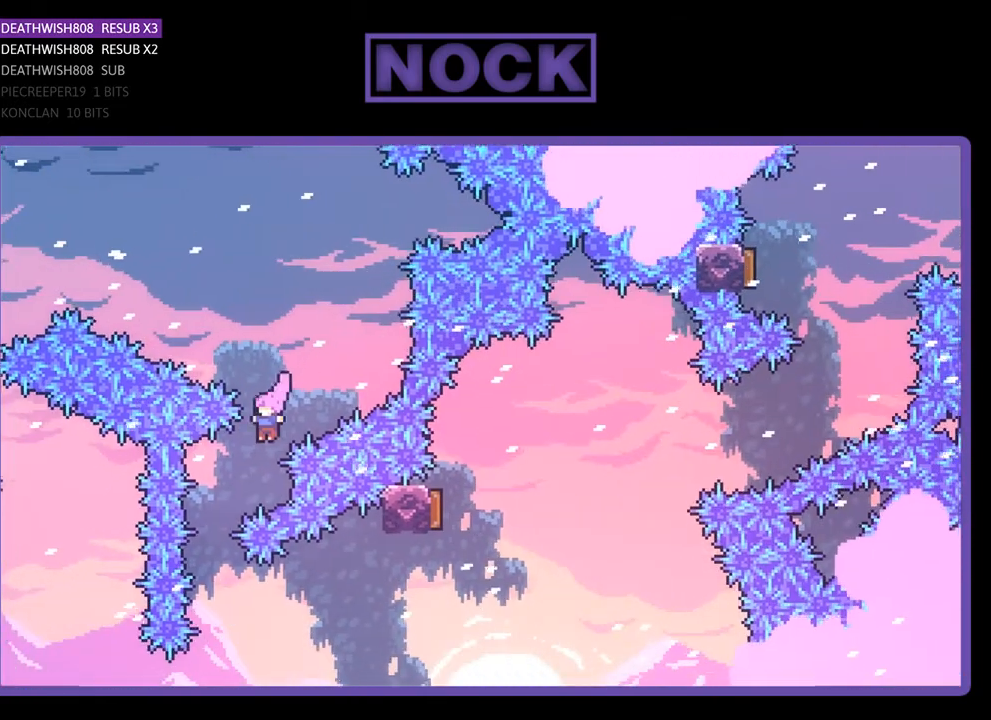
Gameplay with a controller (PlayStation layout); each line is a JSON object with the inputs held at the frame after it. "events" lists button and stick changes between this image and that frame as [ms after this image, input, new state], when the widget could be followed in between. Not read: left_stick.
{"buttons": ["CIRCLE", "R2", "DPAD_RIGHT"], "right_stick": "center", "events": [[133, "DPAD_LEFT", "up"], [300, "DPAD_RIGHT", "down"], [400, "CIRCLE", "down"]]}
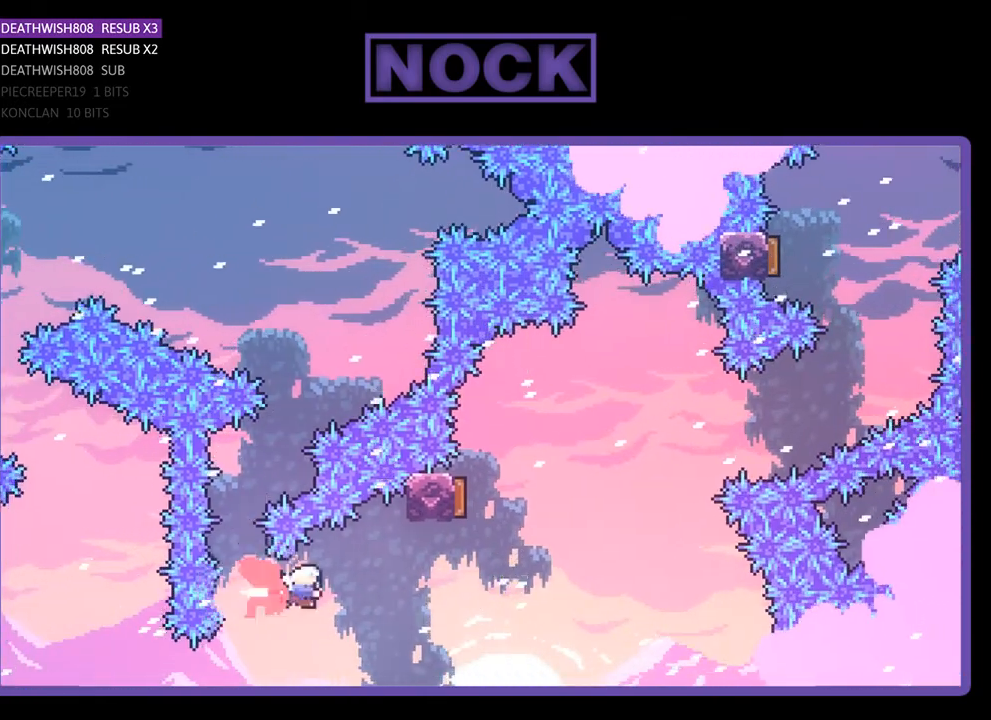
{"buttons": ["CIRCLE", "R2", "DPAD_UP"], "right_stick": "center", "events": [[167, "CIRCLE", "up"], [267, "DPAD_UP", "down"], [300, "CIRCLE", "down"], [367, "DPAD_RIGHT", "up"]]}
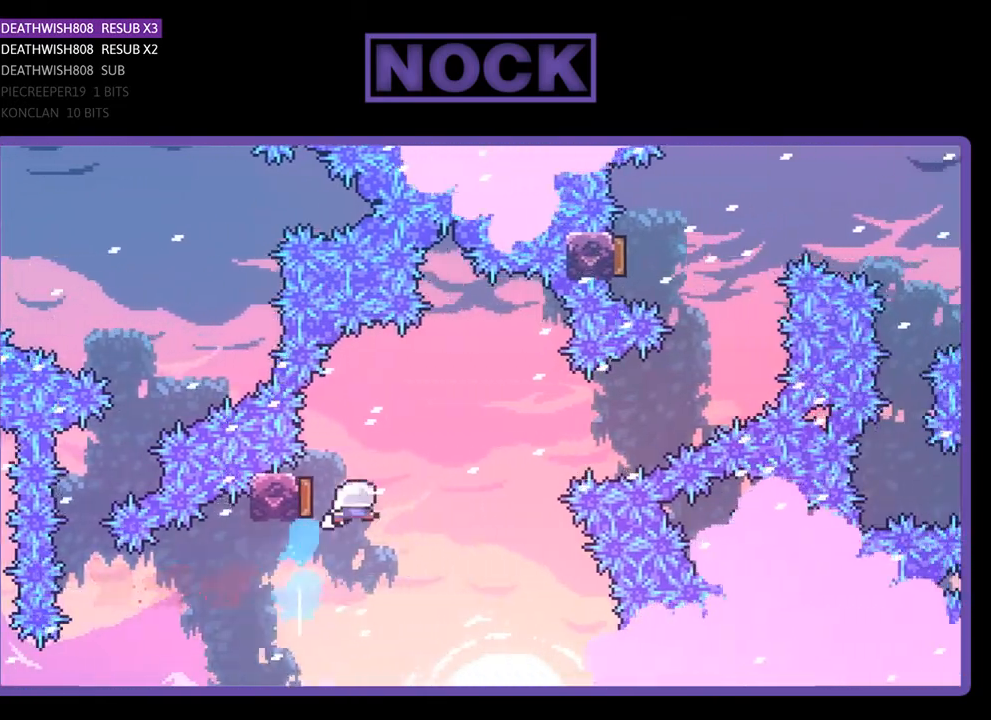
{"buttons": ["R2", "DPAD_UP", "DPAD_RIGHT"], "right_stick": "center", "events": [[67, "DPAD_RIGHT", "down"], [133, "CIRCLE", "up"]]}
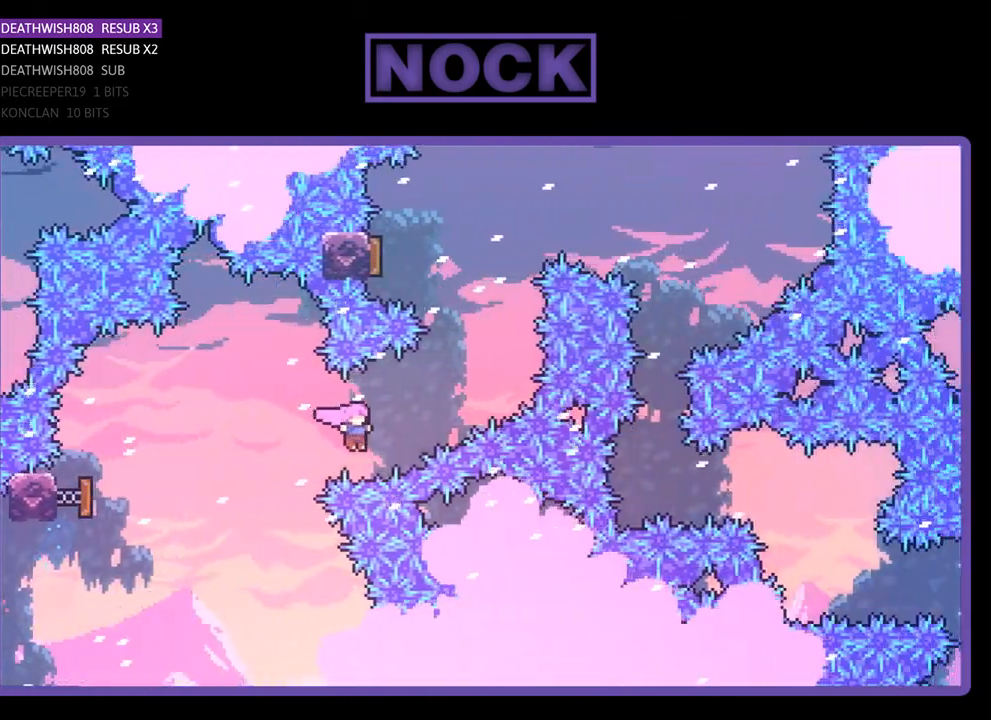
{"buttons": ["CIRCLE", "R2", "DPAD_UP", "DPAD_LEFT"], "right_stick": "center", "events": [[33, "CIRCLE", "down"], [300, "CIRCLE", "up"], [300, "DPAD_RIGHT", "up"], [367, "DPAD_LEFT", "down"], [400, "CIRCLE", "down"]]}
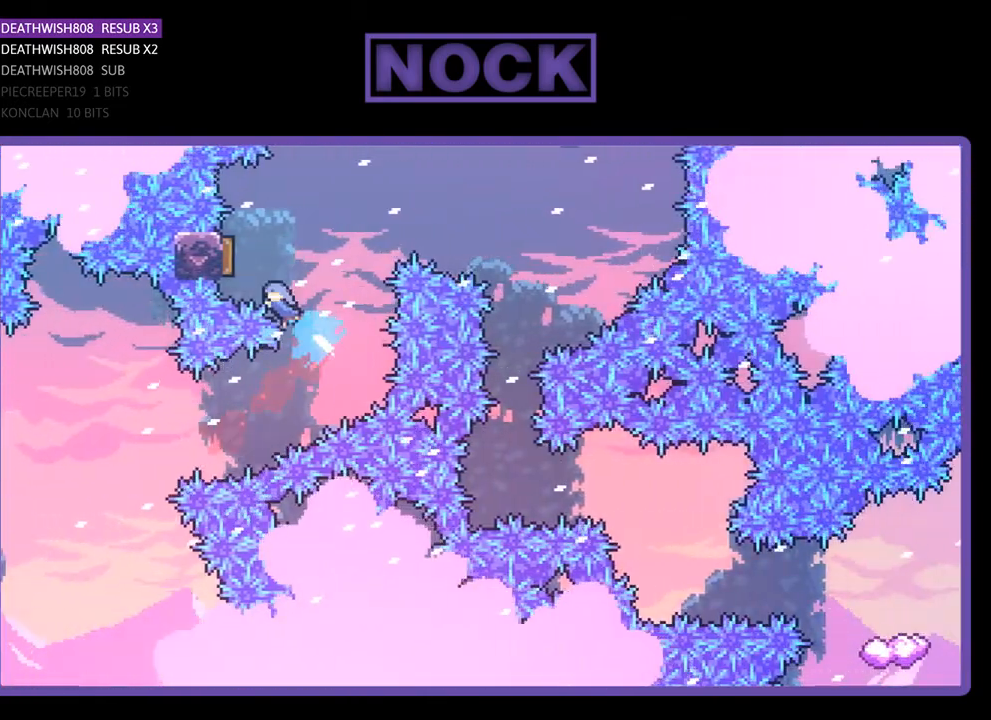
{"buttons": ["R2"], "right_stick": "center", "events": [[167, "CIRCLE", "up"], [167, "DPAD_LEFT", "up"], [200, "DPAD_UP", "up"], [300, "DPAD_RIGHT", "down"], [467, "DPAD_RIGHT", "up"]]}
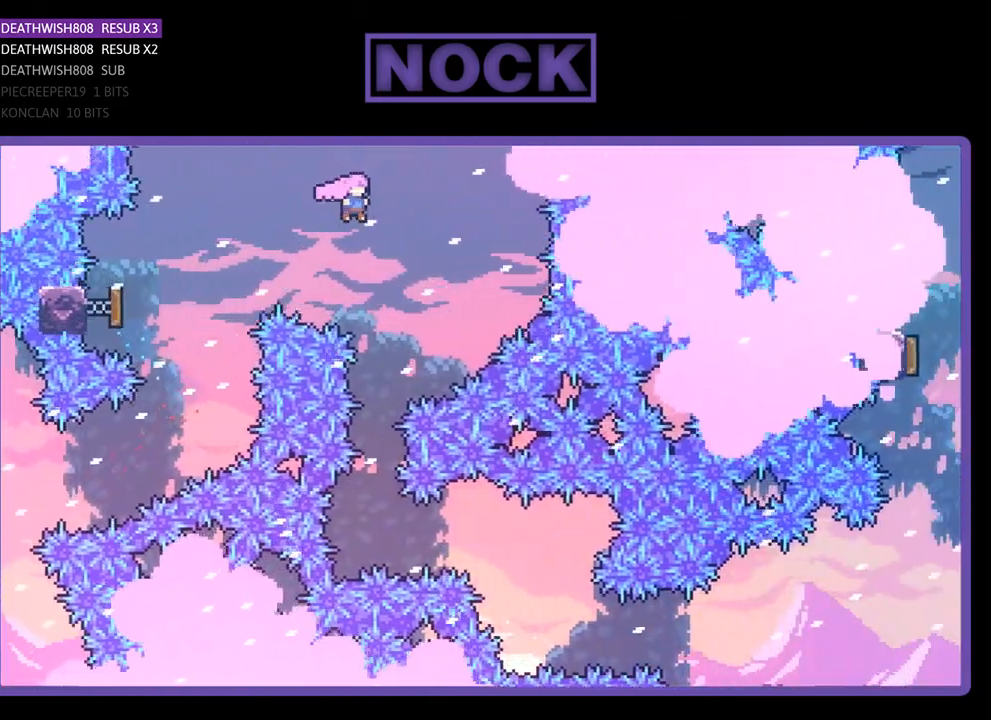
{"buttons": ["R2"], "right_stick": "center", "events": []}
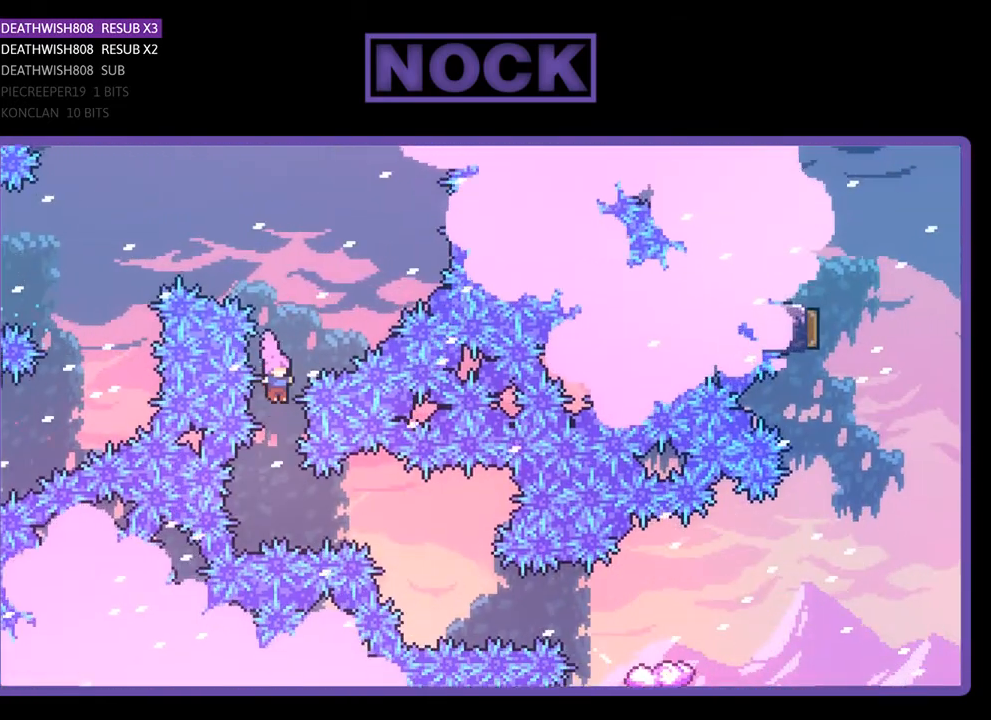
{"buttons": ["R2"], "right_stick": "center", "events": [[267, "DPAD_RIGHT", "down"], [300, "CIRCLE", "down"], [467, "CIRCLE", "up"], [467, "DPAD_RIGHT", "up"]]}
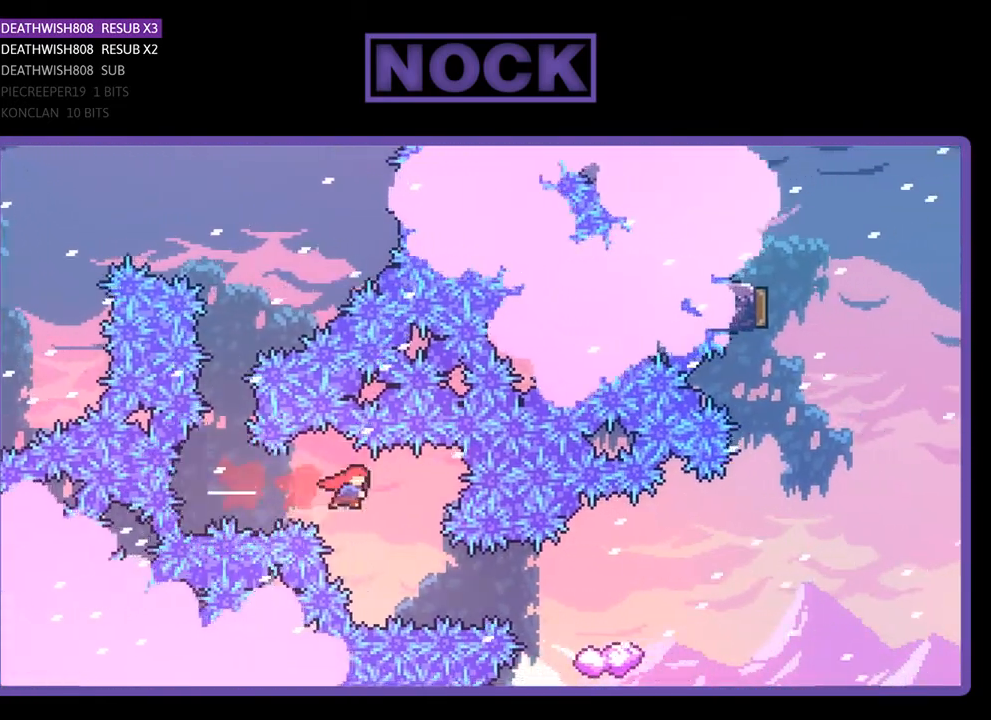
{"buttons": ["R2", "DPAD_RIGHT"], "right_stick": "center", "events": [[200, "DPAD_RIGHT", "down"], [300, "CIRCLE", "down"], [500, "CIRCLE", "up"]]}
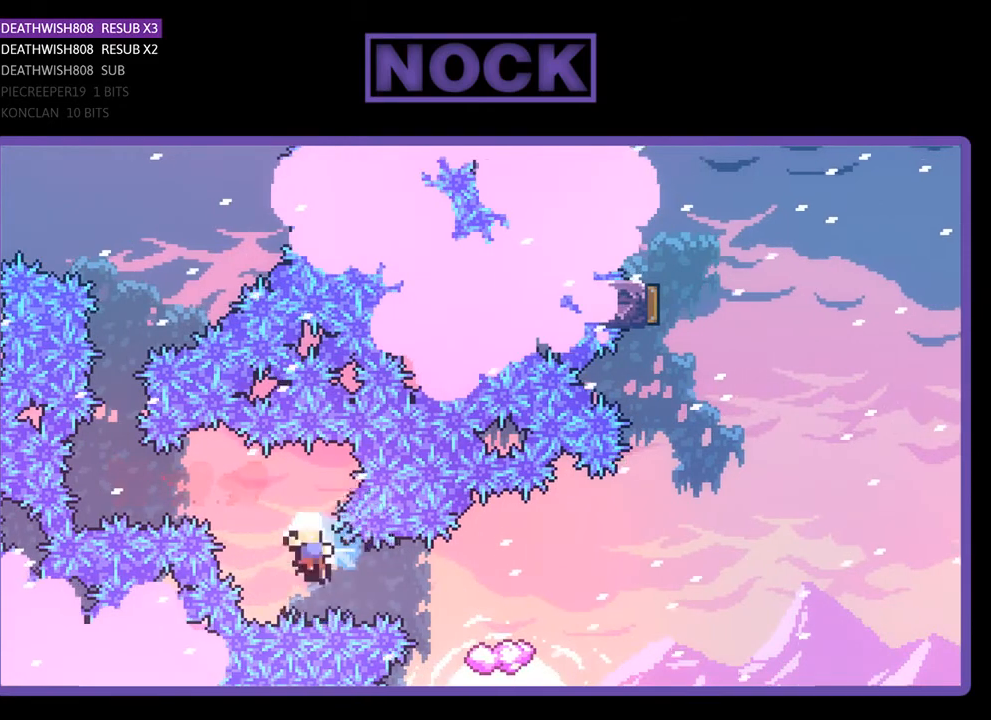
{"buttons": [], "right_stick": "center", "events": [[67, "DPAD_RIGHT", "up"], [367, "R2", "up"]]}
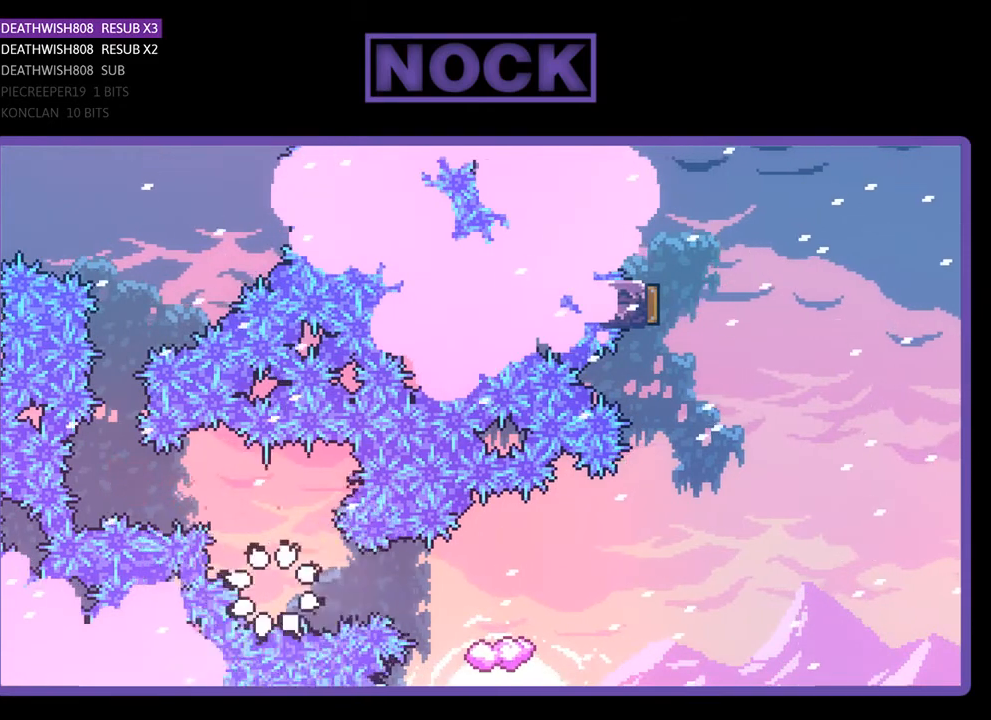
{"buttons": [], "right_stick": "center", "events": []}
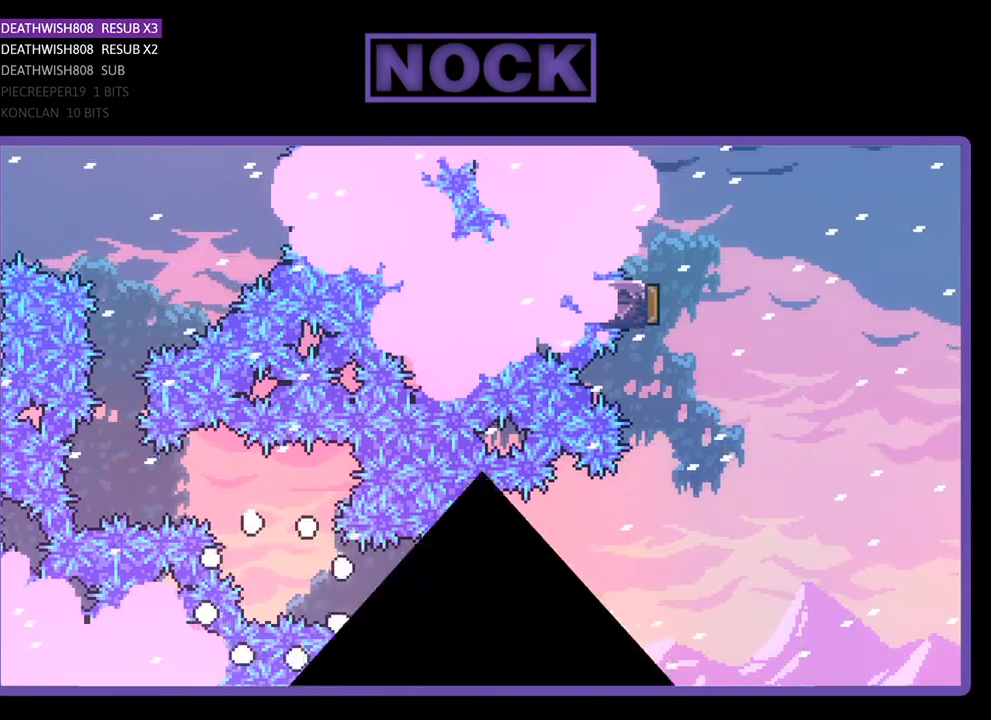
{"buttons": [], "right_stick": "center", "events": []}
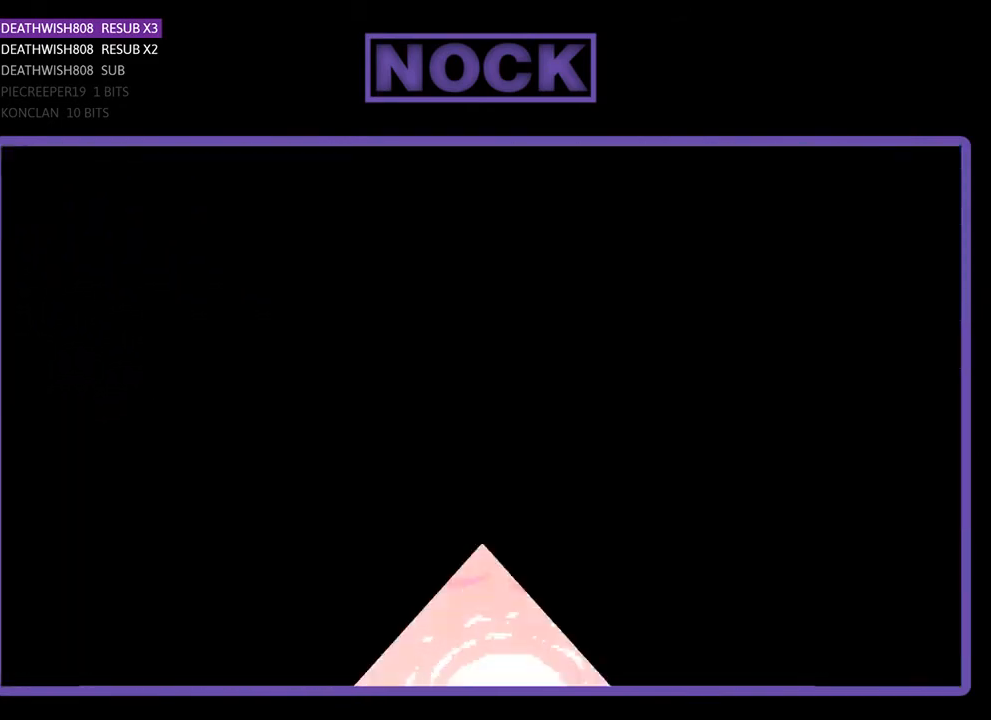
{"buttons": [], "right_stick": "center", "events": []}
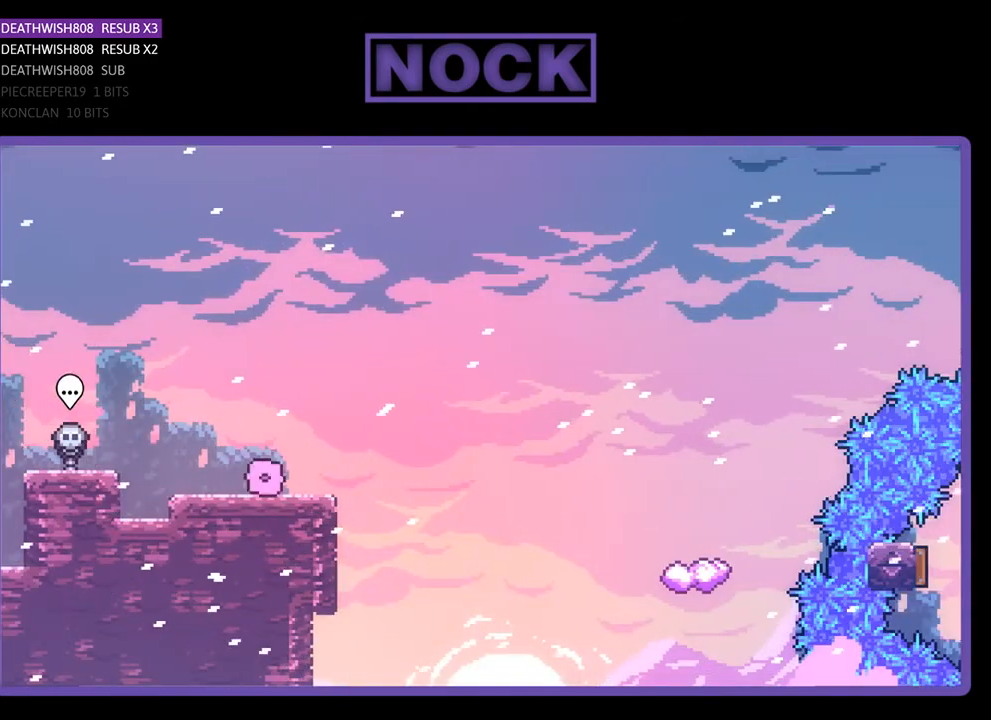
{"buttons": ["R2", "DPAD_UP", "DPAD_RIGHT"], "right_stick": "center", "events": [[33, "DPAD_RIGHT", "down"], [167, "R2", "down"], [333, "CROSS", "down"], [400, "DPAD_UP", "down"], [500, "CROSS", "up"]]}
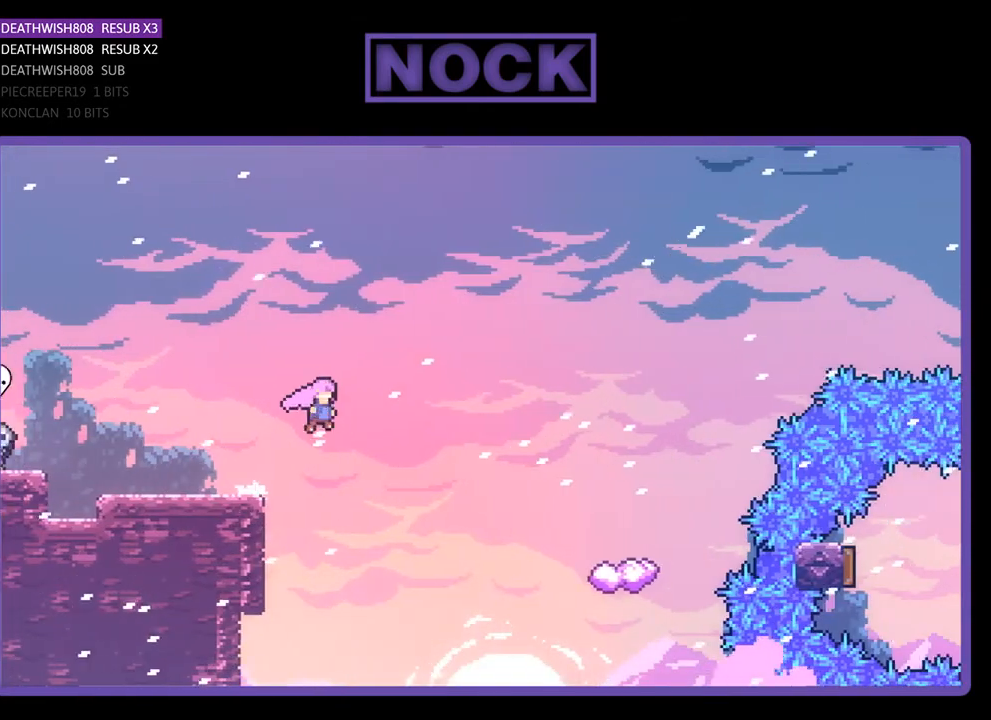
{"buttons": ["CIRCLE", "R2", "DPAD_UP", "DPAD_RIGHT"], "right_stick": "center", "events": [[367, "CIRCLE", "down"]]}
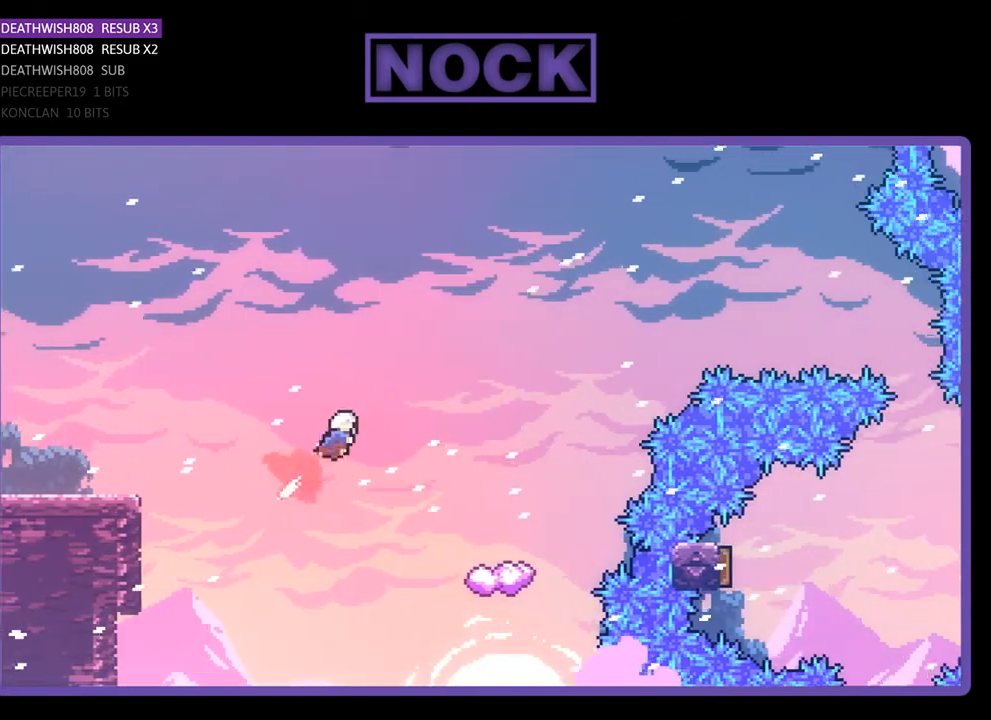
{"buttons": ["R2"], "right_stick": "center", "events": [[200, "DPAD_UP", "up"], [333, "CIRCLE", "up"], [467, "DPAD_RIGHT", "up"]]}
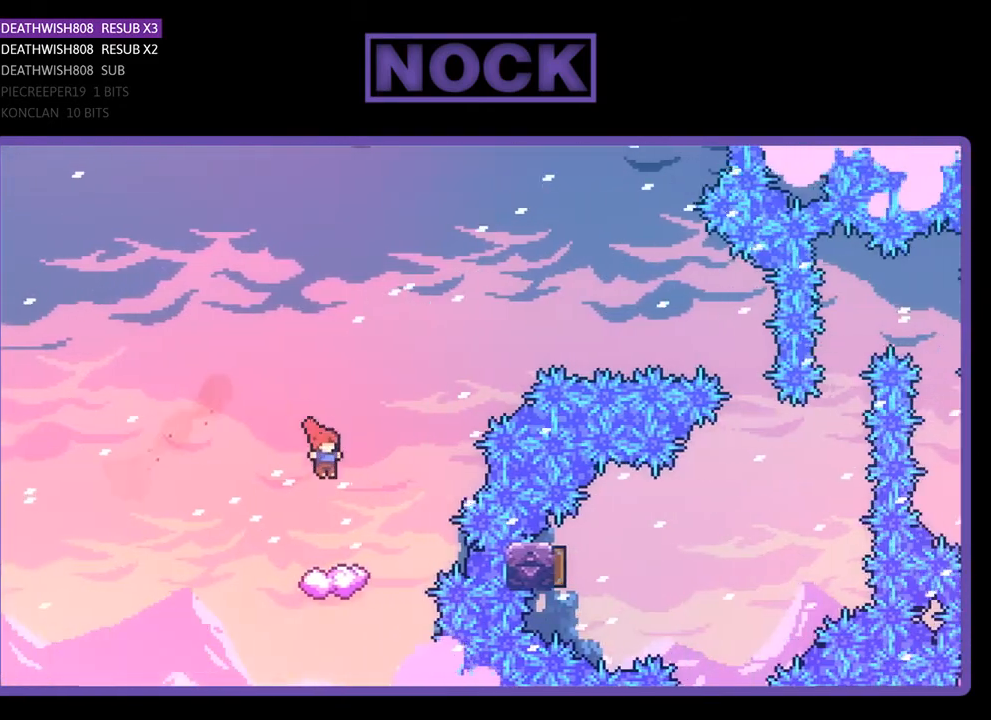
{"buttons": ["CROSS", "R2", "DPAD_RIGHT"], "right_stick": "center", "events": [[333, "DPAD_RIGHT", "down"], [500, "CROSS", "down"]]}
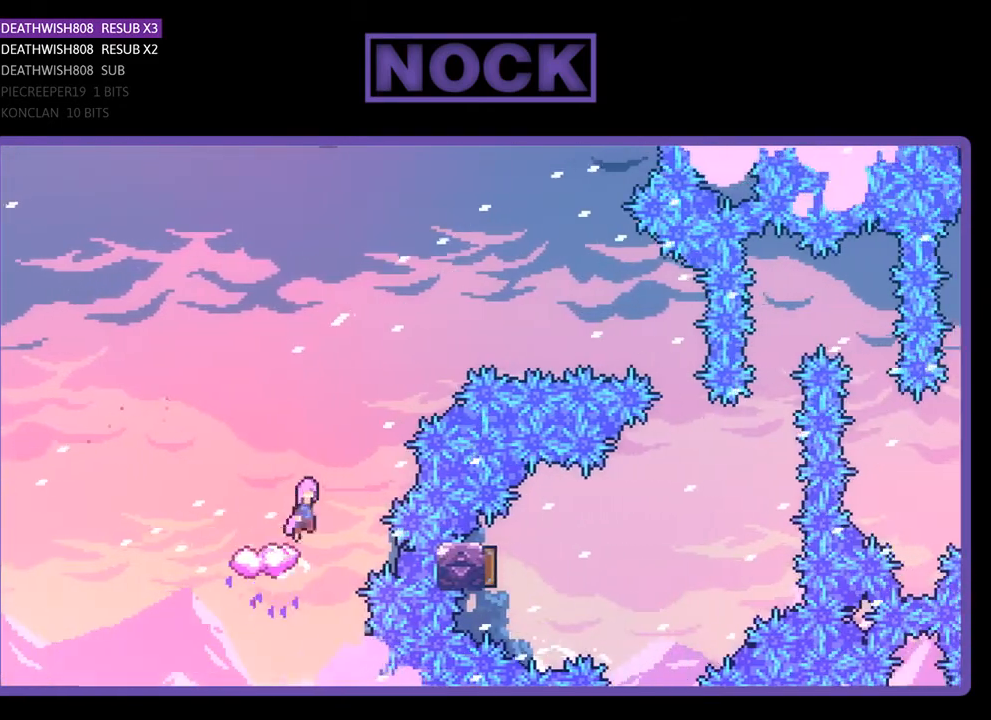
{"buttons": ["CIRCLE", "R2", "DPAD_RIGHT"], "right_stick": "center", "events": [[433, "CROSS", "up"], [500, "CIRCLE", "down"]]}
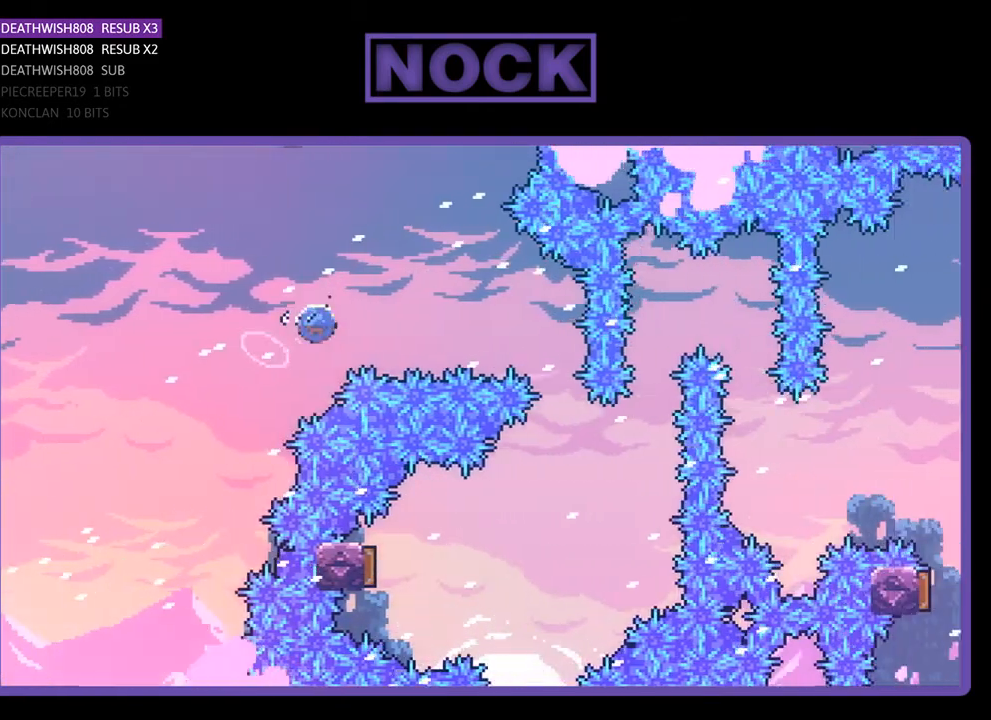
{"buttons": ["R2"], "right_stick": "center", "events": [[467, "CIRCLE", "up"], [500, "DPAD_RIGHT", "up"]]}
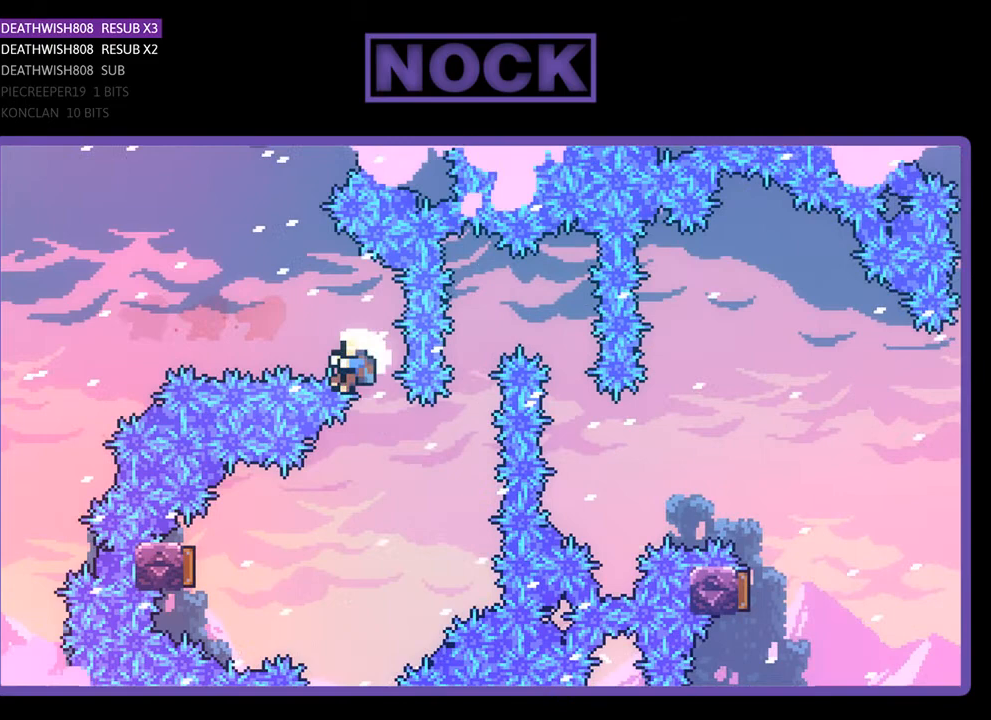
{"buttons": [], "right_stick": "center", "events": [[133, "DPAD_LEFT", "down"], [333, "DPAD_LEFT", "up"], [367, "R2", "up"]]}
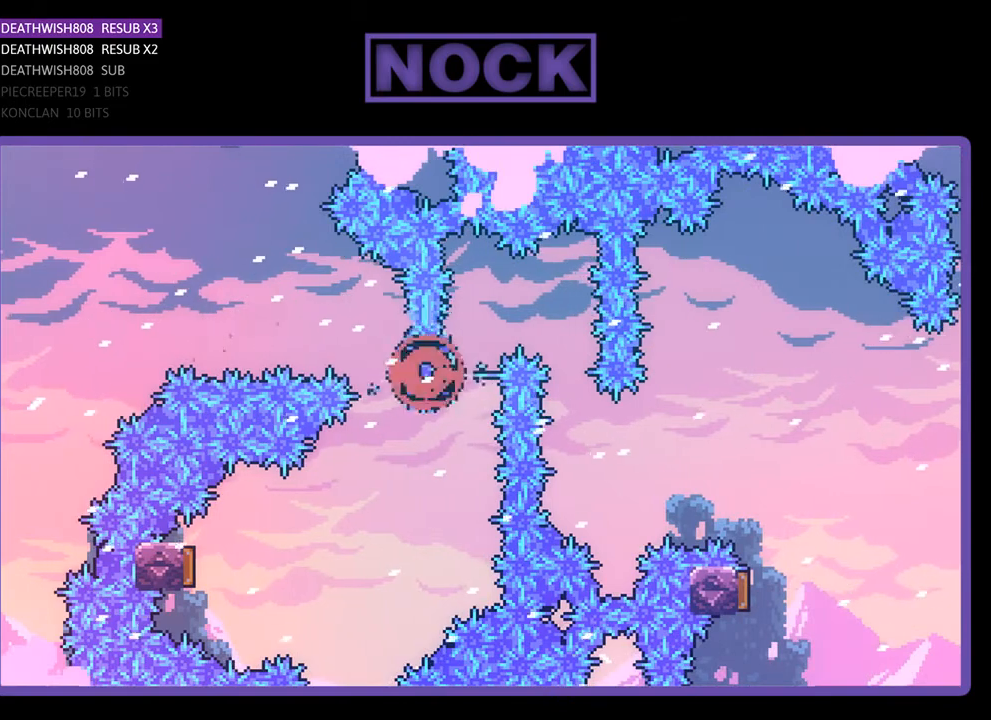
{"buttons": [], "right_stick": "center", "events": []}
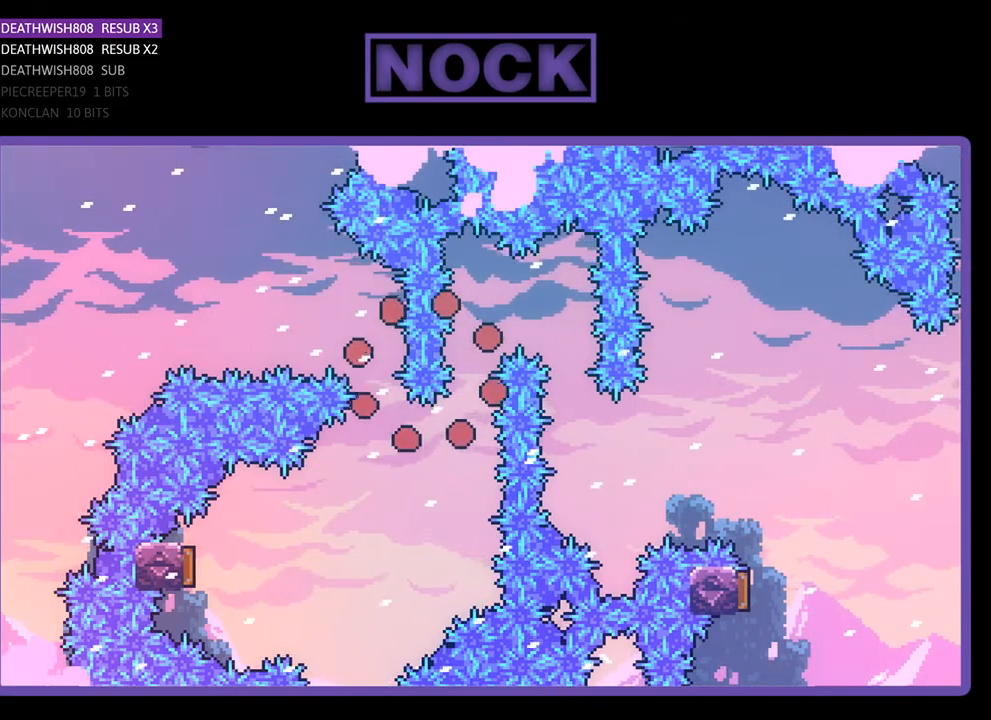
{"buttons": ["R2", "DPAD_RIGHT"], "right_stick": "center", "events": [[433, "DPAD_RIGHT", "down"], [467, "R2", "down"]]}
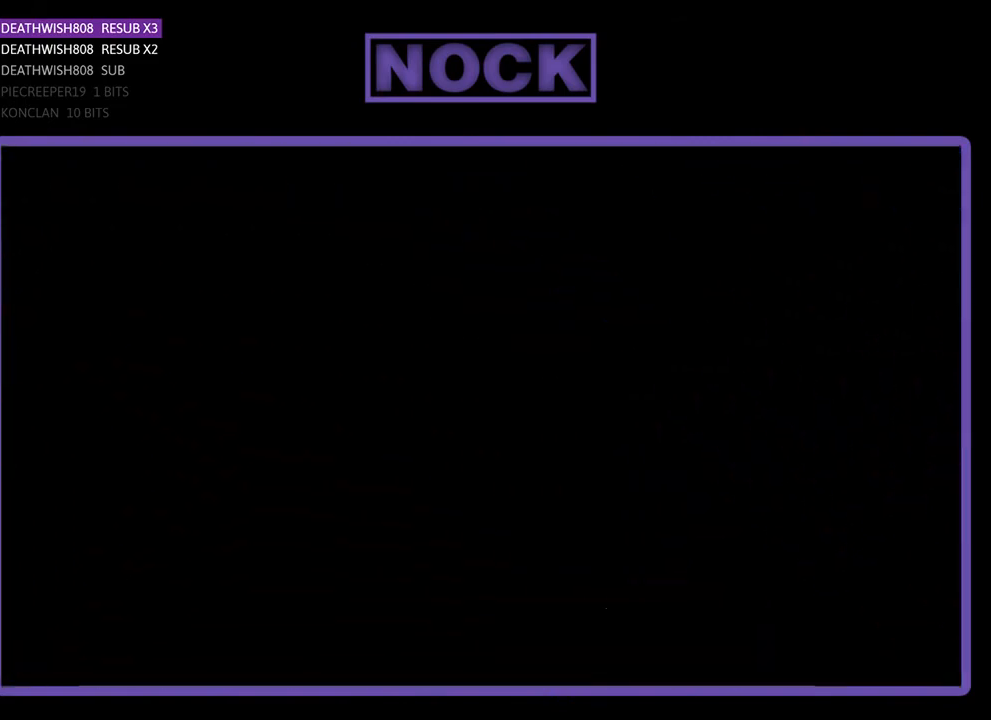
{"buttons": ["R2", "DPAD_RIGHT"], "right_stick": "center", "events": []}
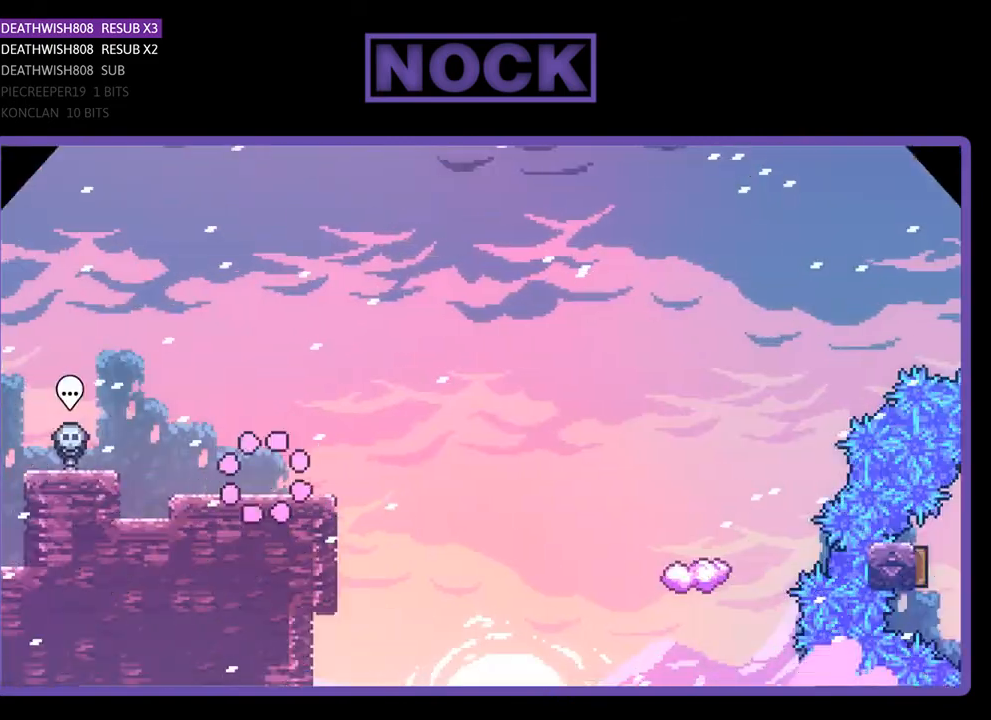
{"buttons": ["R2", "DPAD_RIGHT"], "right_stick": "center", "events": [[300, "CROSS", "down"], [500, "CROSS", "up"]]}
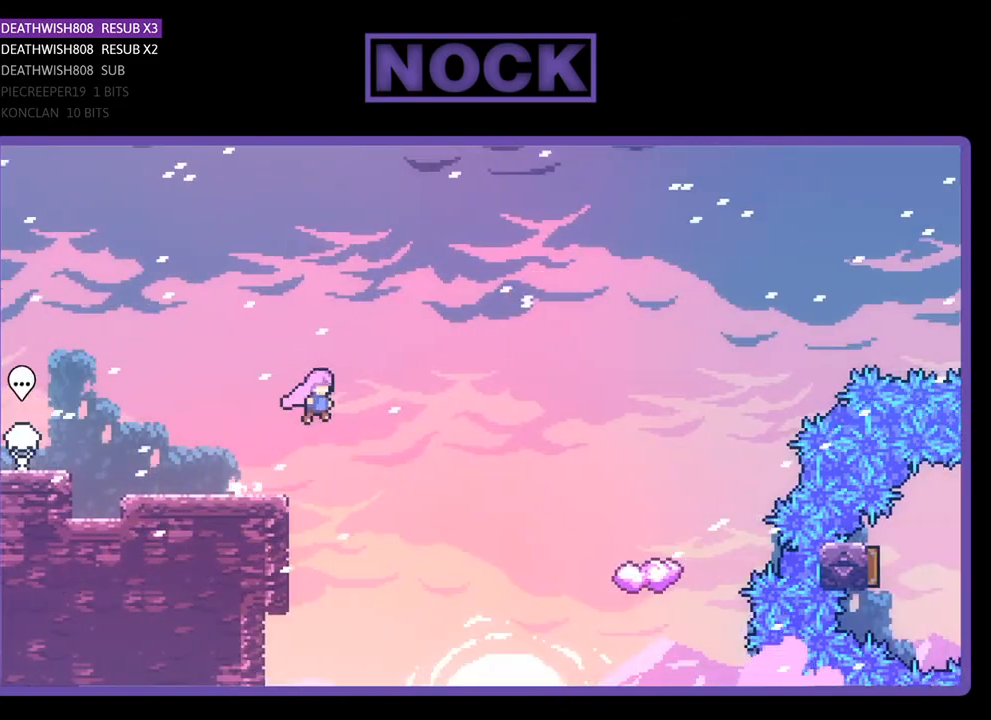
{"buttons": ["CIRCLE", "R2", "DPAD_RIGHT"], "right_stick": "center", "events": [[433, "CIRCLE", "down"]]}
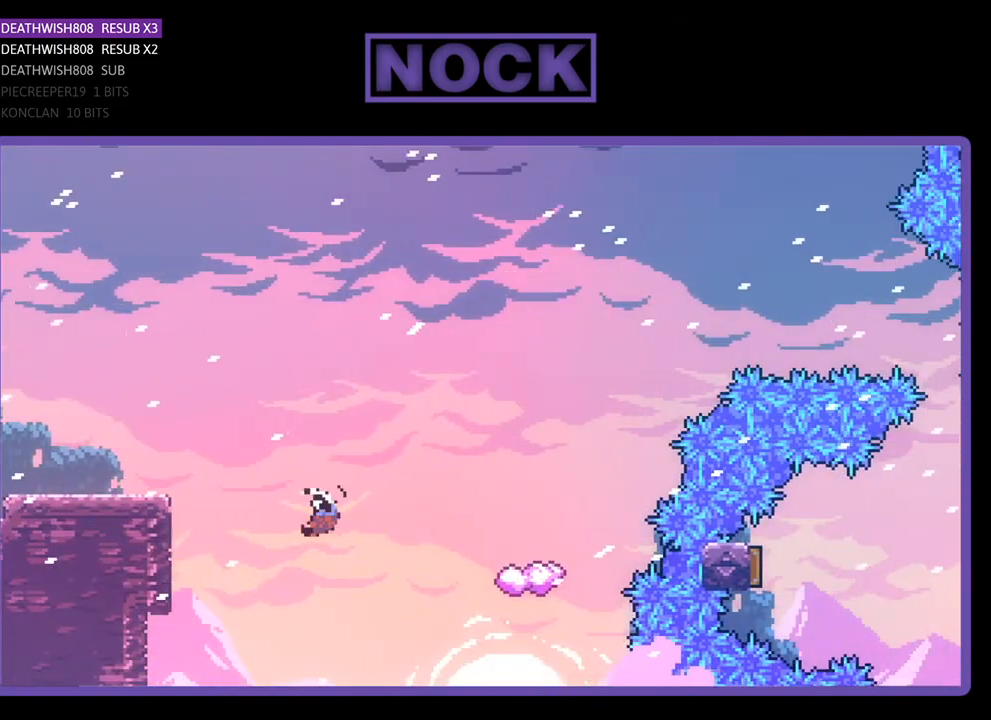
{"buttons": ["R2"], "right_stick": "center", "events": [[100, "DPAD_UP", "down"], [367, "CIRCLE", "up"], [367, "DPAD_UP", "up"], [467, "DPAD_RIGHT", "up"]]}
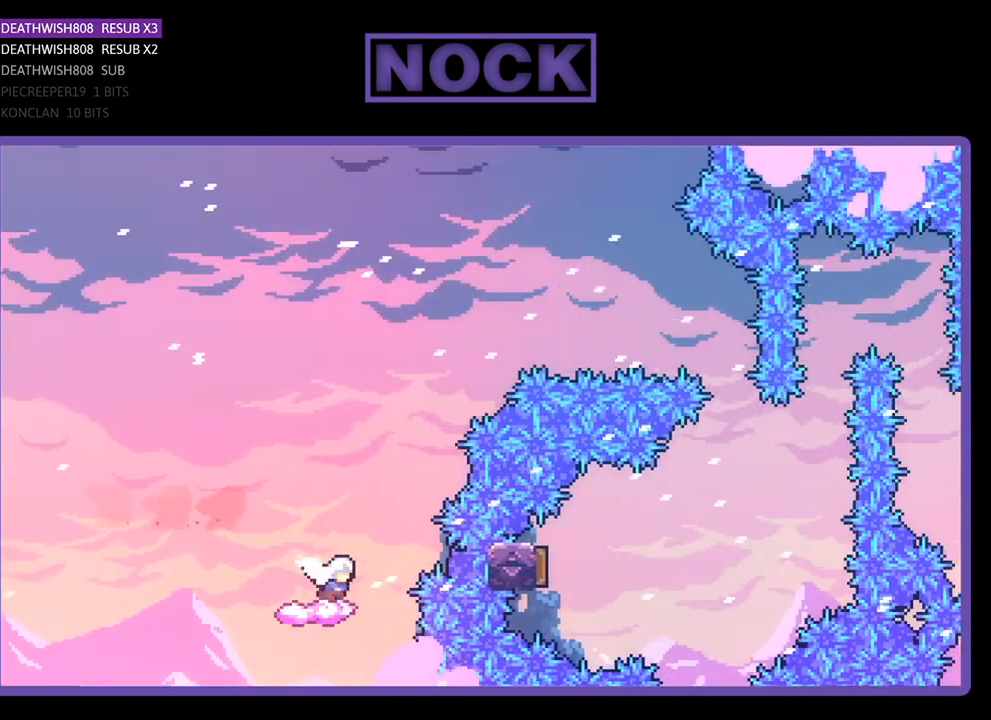
{"buttons": ["CROSS", "R2", "DPAD_RIGHT"], "right_stick": "center", "events": [[133, "DPAD_RIGHT", "down"], [233, "CROSS", "down"]]}
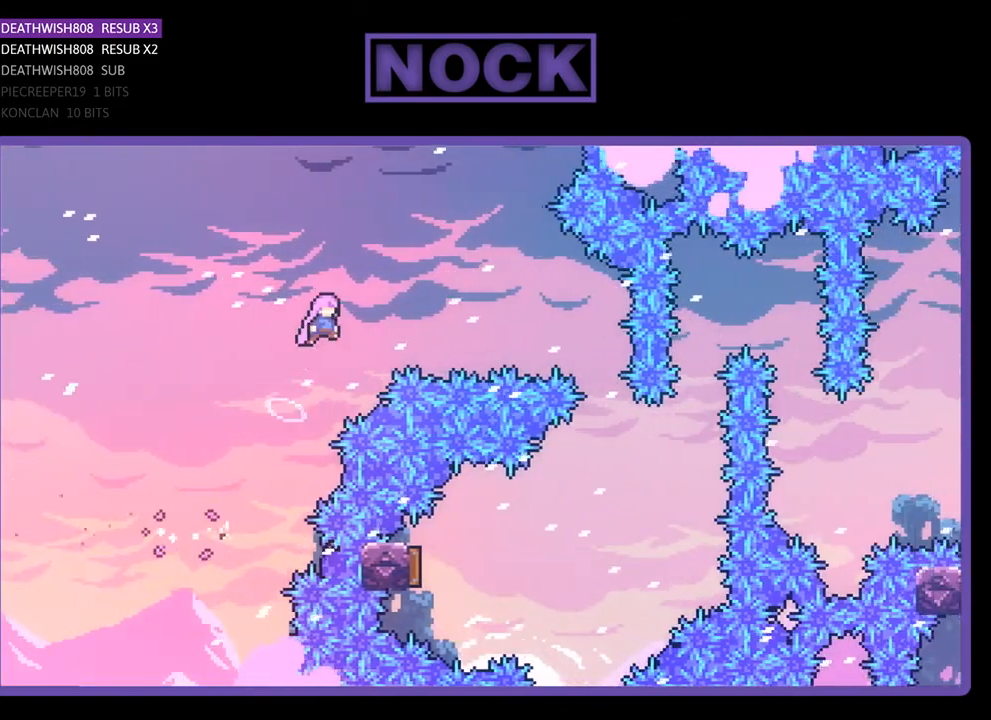
{"buttons": ["R2", "DPAD_RIGHT"], "right_stick": "center", "events": [[167, "CROSS", "up"], [233, "CIRCLE", "down"], [500, "CIRCLE", "up"]]}
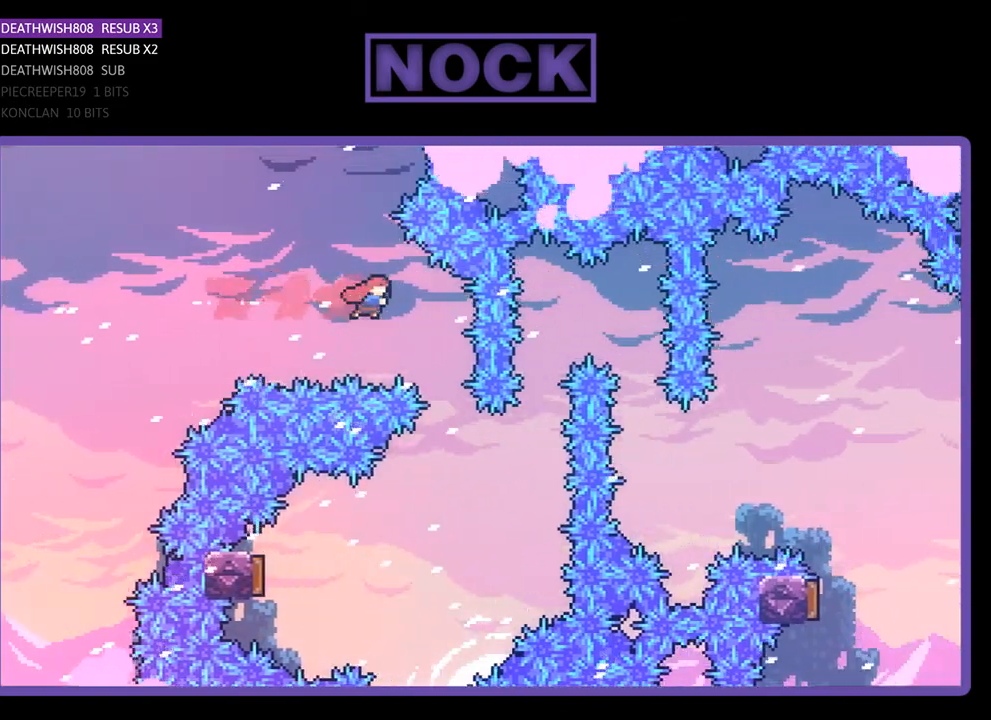
{"buttons": ["R2", "DPAD_LEFT"], "right_stick": "center", "events": [[200, "DPAD_RIGHT", "up"], [333, "DPAD_LEFT", "down"]]}
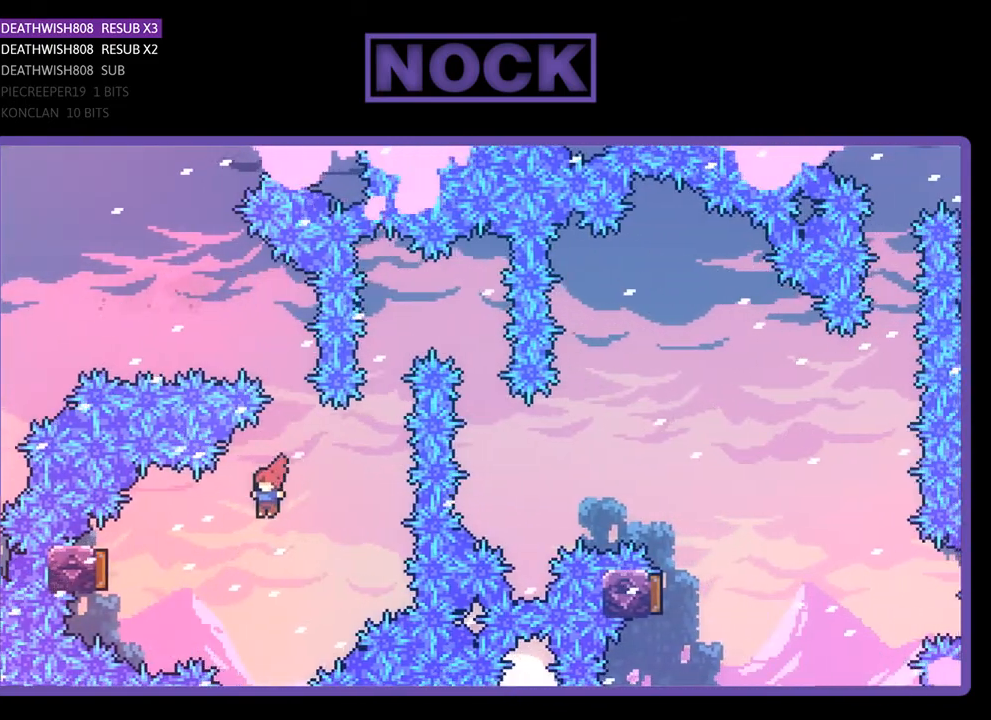
{"buttons": ["R2", "DPAD_RIGHT"], "right_stick": "center", "events": [[133, "CIRCLE", "down"], [367, "DPAD_LEFT", "up"], [467, "CIRCLE", "up"], [467, "DPAD_RIGHT", "down"]]}
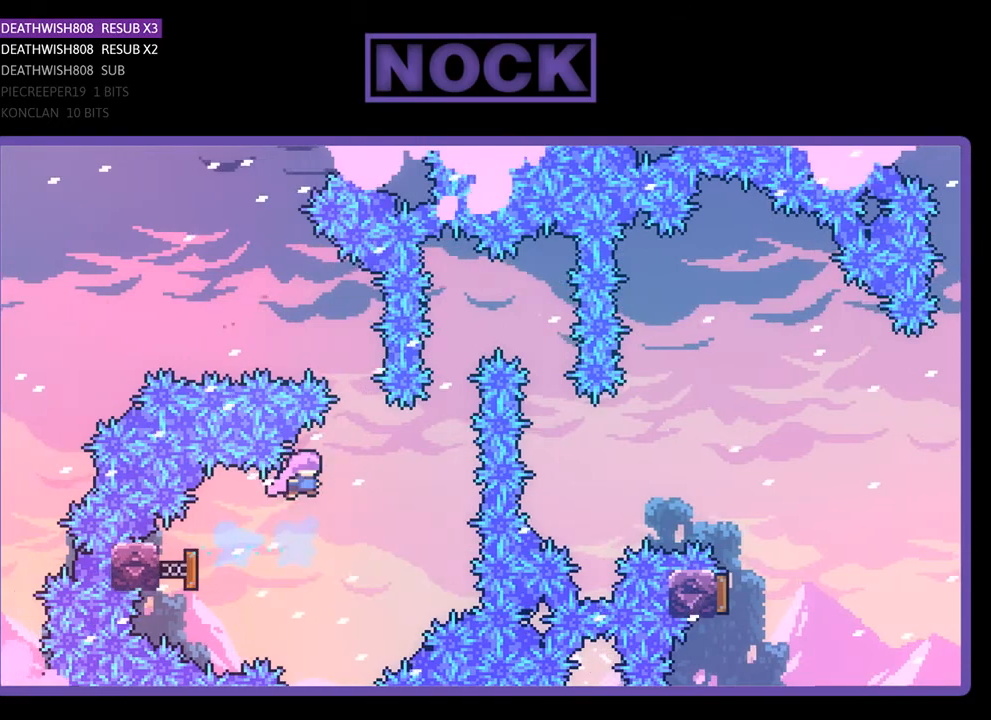
{"buttons": ["CIRCLE", "R2", "DPAD_UP", "DPAD_RIGHT"], "right_stick": "center", "events": [[300, "CIRCLE", "down"], [300, "DPAD_UP", "down"], [367, "DPAD_RIGHT", "up"], [500, "DPAD_RIGHT", "down"]]}